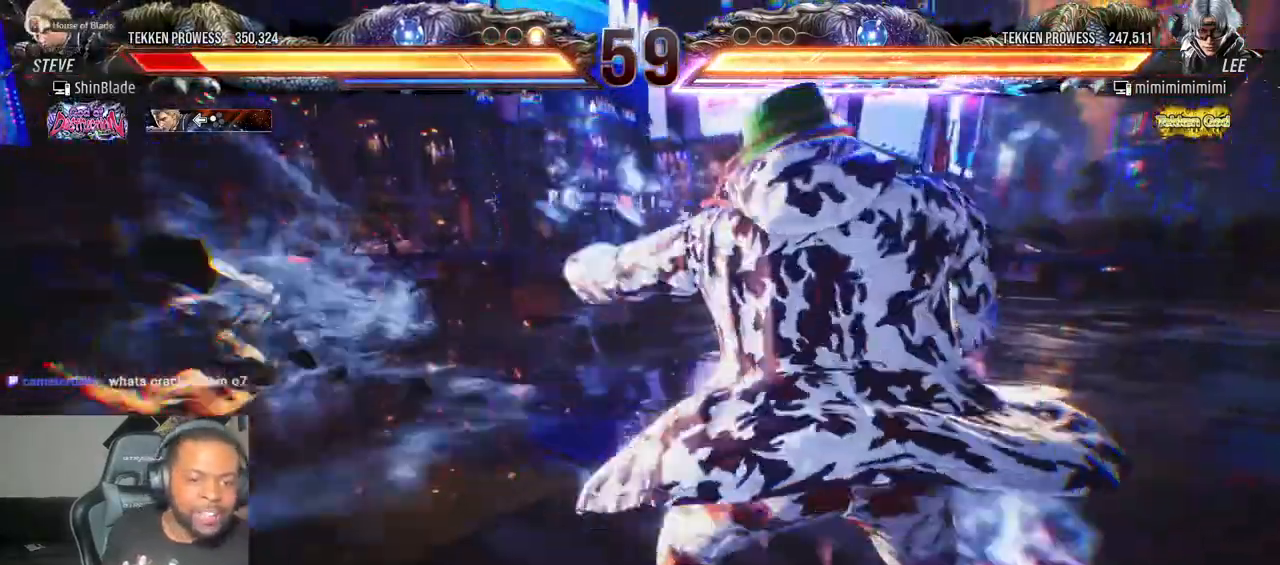
Gameplay with a controller (PlayStation layout); each line is a JSON object with the inputs held at the frame after it (dt_ms = milliseconds from this image to that frame). "events" lists button and stick changes between this image and that frame as [ms after this image, input, new state], when the widget could be followed in between. Not read: CIRCLE L3 R3.
{"dt_ms": 500, "buttons": ["CROSS", "DPAD_DOWN", "DPAD_RIGHT"], "left_stick": "center", "right_stick": "center"}
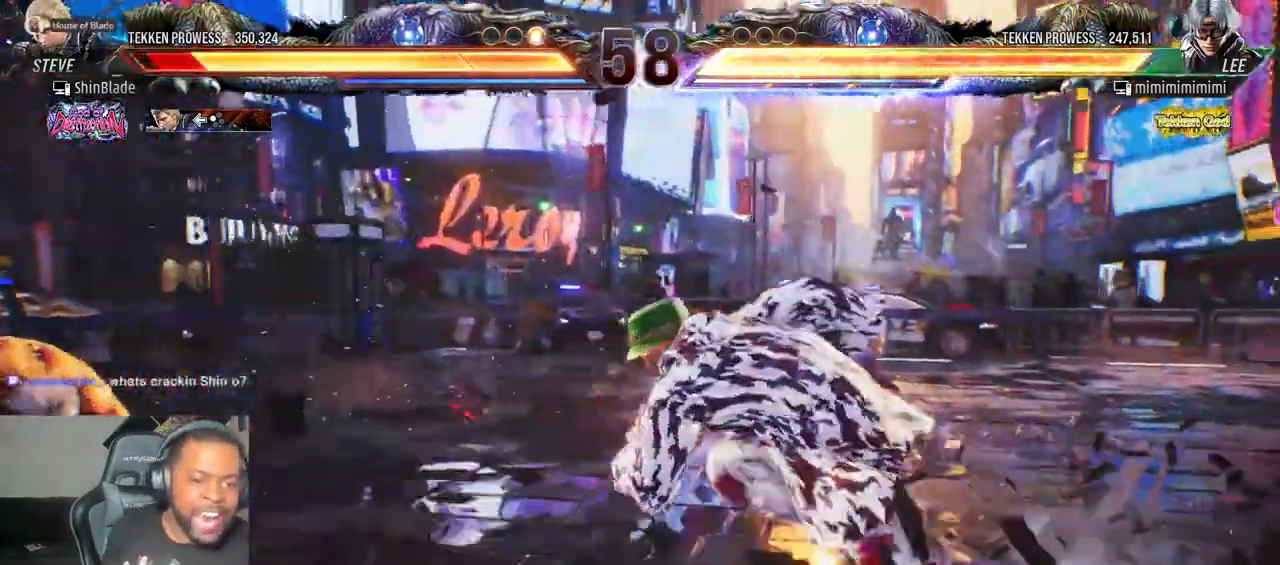
{"dt_ms": 500, "buttons": [], "left_stick": "center", "right_stick": "center"}
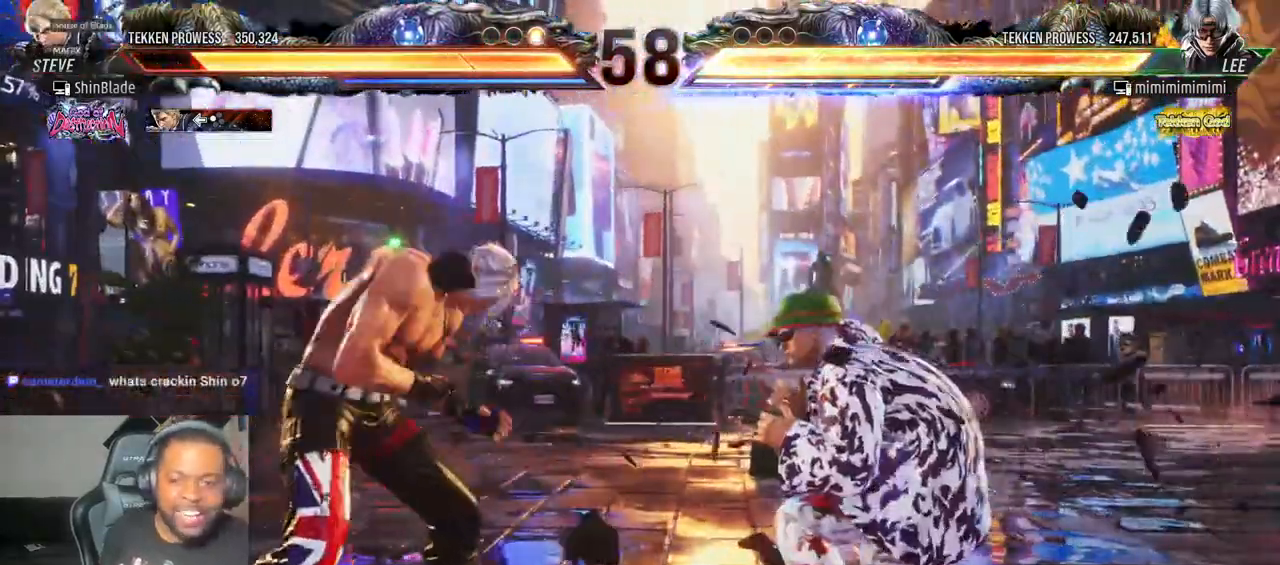
{"dt_ms": 500, "buttons": ["CROSS", "DPAD_UP", "DPAD_LEFT"], "left_stick": "center", "right_stick": "center"}
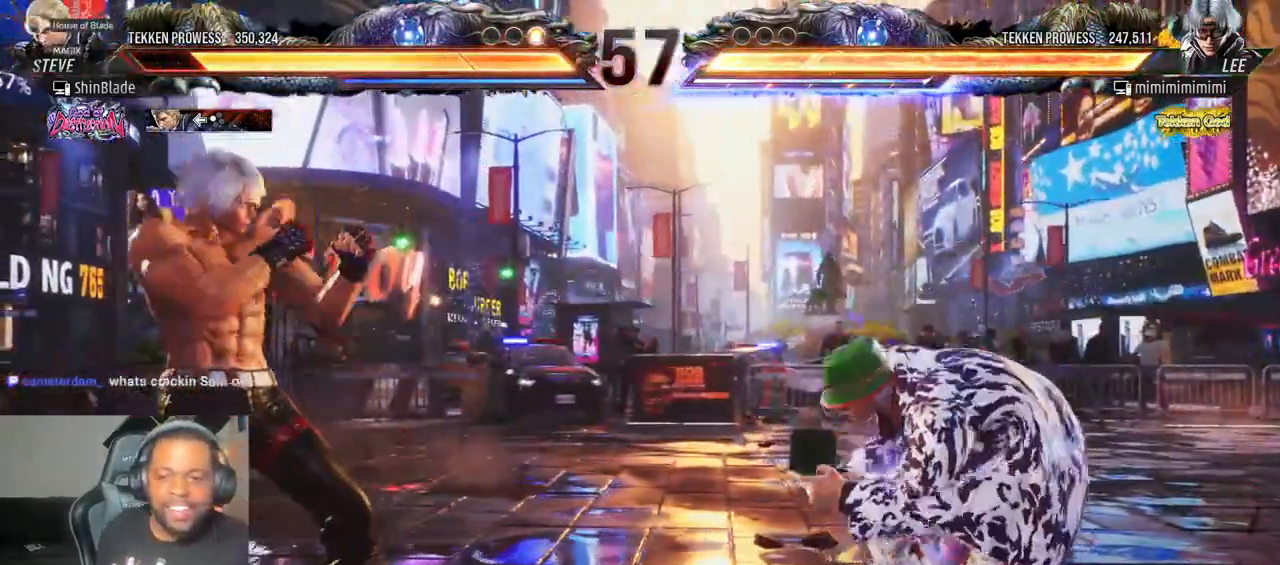
{"dt_ms": 500, "buttons": ["DPAD_DOWN", "DPAD_RIGHT"], "left_stick": "center", "right_stick": "center", "events": [[150, "DPAD_LEFT", "up"], [167, "CROSS", "up"], [167, "DPAD_UP", "up"], [250, "DPAD_RIGHT", "down"], [267, "DPAD_DOWN", "down"], [300, "CROSS", "down"], [467, "CROSS", "up"]]}
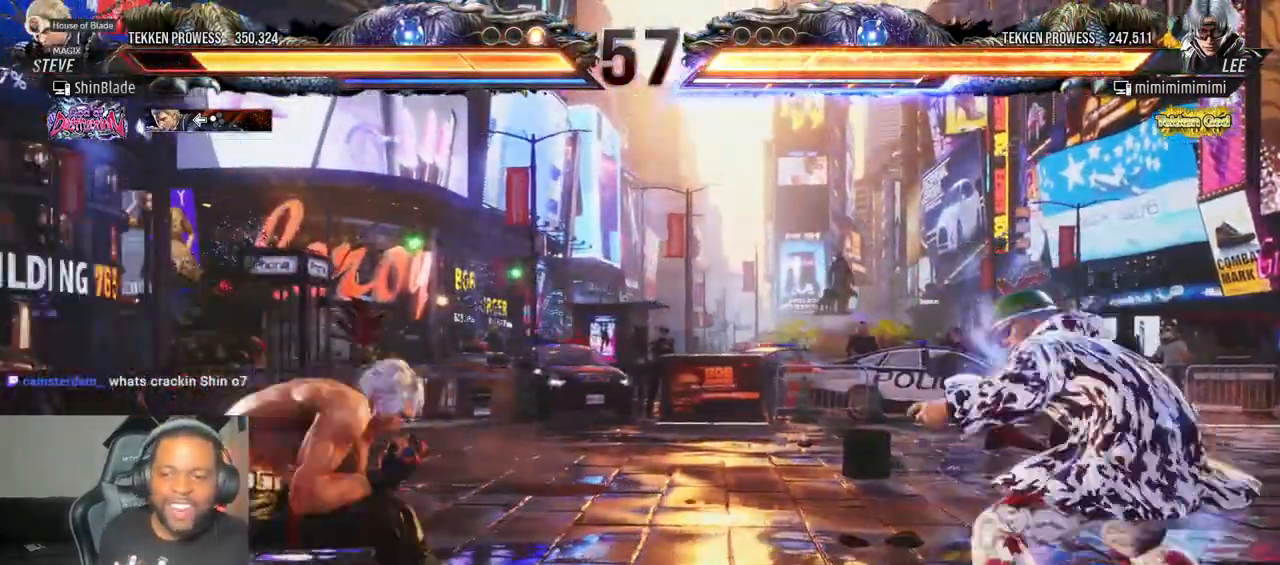
{"dt_ms": 500, "buttons": [], "left_stick": "center", "right_stick": "center", "events": [[100, "DPAD_RIGHT", "up"], [133, "DPAD_LEFT", "down"], [200, "DPAD_DOWN", "up"], [200, "DPAD_UP", "down"], [267, "CROSS", "down"], [417, "DPAD_LEFT", "up"], [450, "CROSS", "up"], [467, "DPAD_UP", "up"]]}
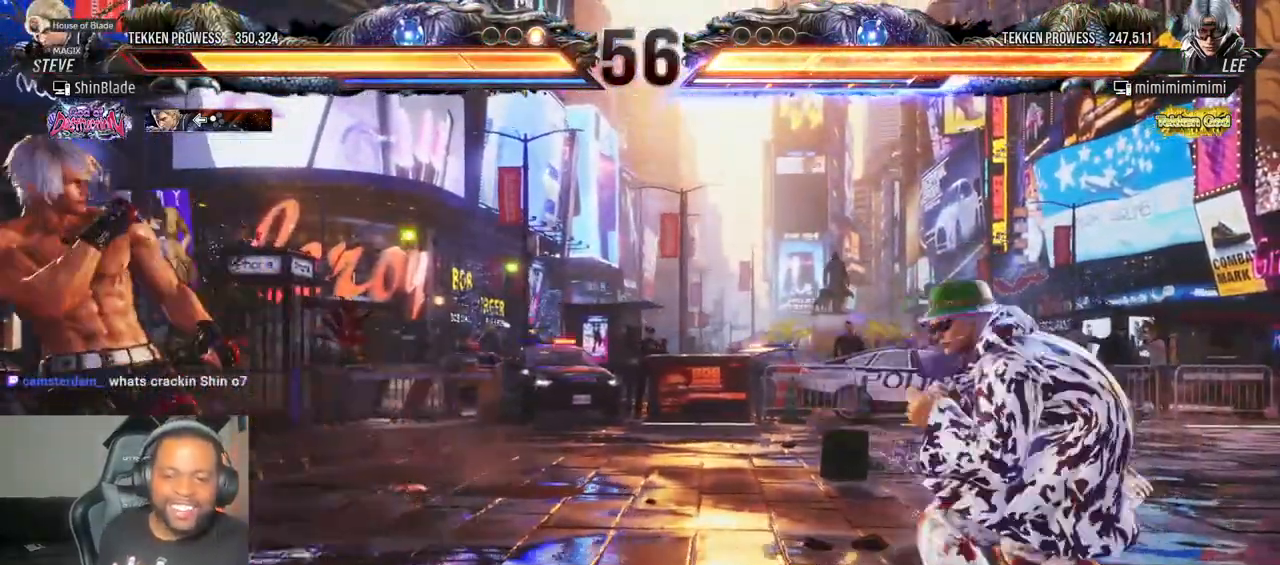
{"dt_ms": 500, "buttons": ["DPAD_LEFT"], "left_stick": "center", "right_stick": "center", "events": [[100, "DPAD_DOWN", "down"], [100, "DPAD_RIGHT", "down"], [133, "CROSS", "down"], [317, "CROSS", "up"], [417, "DPAD_RIGHT", "up"], [433, "DPAD_LEFT", "down"], [467, "DPAD_DOWN", "up"]]}
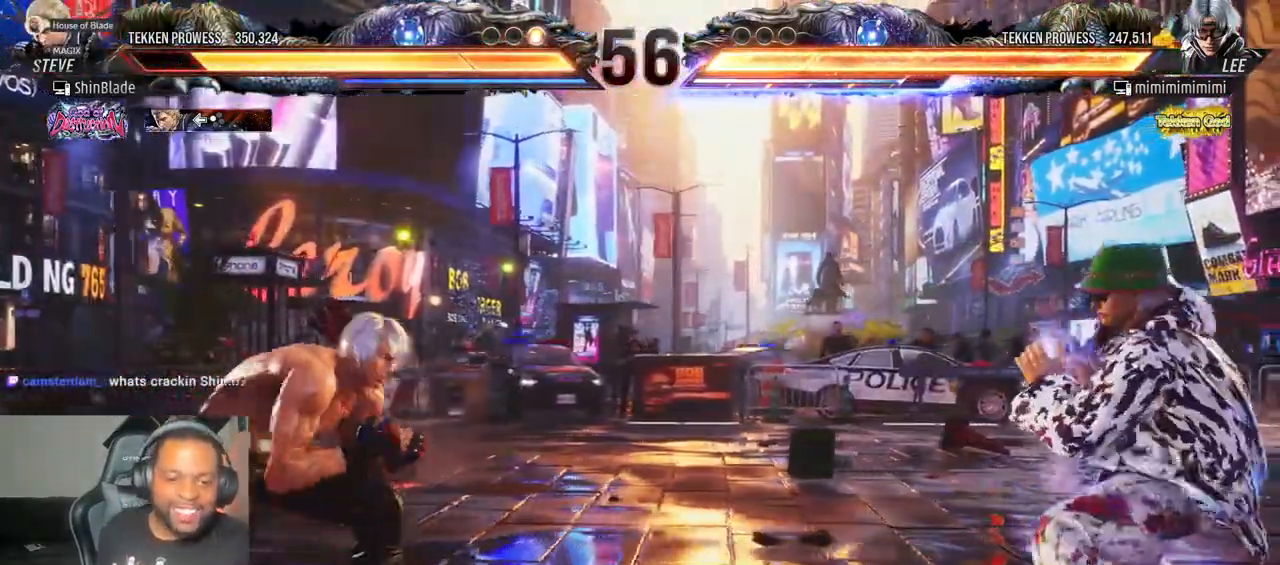
{"dt_ms": 500, "buttons": ["CROSS", "DPAD_DOWN", "DPAD_RIGHT"], "left_stick": "center", "right_stick": "center", "events": [[17, "DPAD_UP", "down"], [67, "CROSS", "down"], [233, "CROSS", "up"], [233, "DPAD_LEFT", "up"], [267, "DPAD_UP", "up"], [350, "DPAD_RIGHT", "down"], [367, "DPAD_DOWN", "down"], [450, "CROSS", "down"]]}
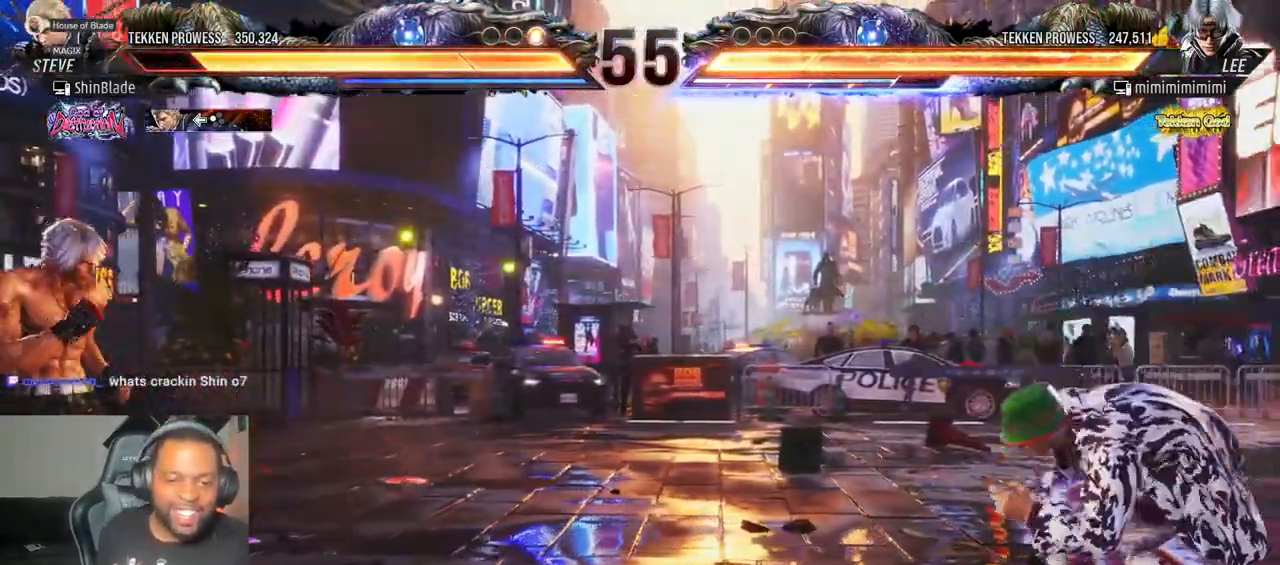
{"dt_ms": 500, "buttons": ["CROSS", "DPAD_UP"], "left_stick": "center", "right_stick": "center", "events": [[117, "CROSS", "up"], [250, "DPAD_RIGHT", "up"], [267, "DPAD_LEFT", "down"], [300, "DPAD_DOWN", "up"], [333, "DPAD_UP", "down"], [367, "CROSS", "down"], [500, "DPAD_LEFT", "up"]]}
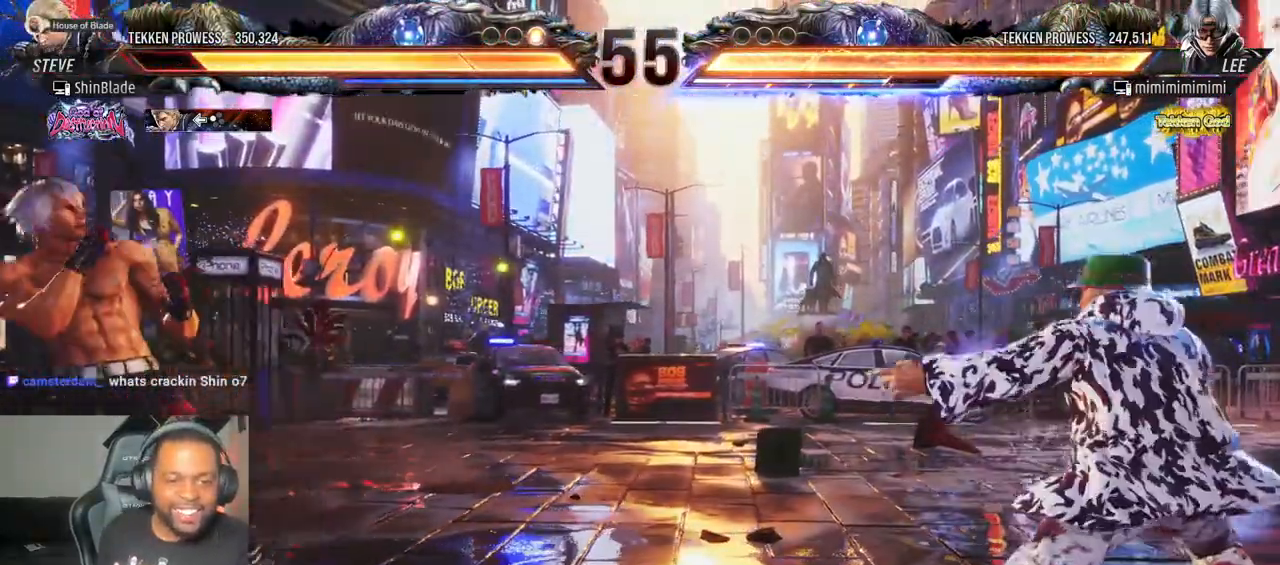
{"dt_ms": 500, "buttons": ["DPAD_DOWN"], "left_stick": "center", "right_stick": "center", "events": [[33, "CROSS", "up"], [33, "DPAD_UP", "up"], [117, "DPAD_RIGHT", "down"], [133, "DPAD_DOWN", "down"], [217, "CROSS", "down"], [417, "CROSS", "up"], [500, "DPAD_RIGHT", "up"]]}
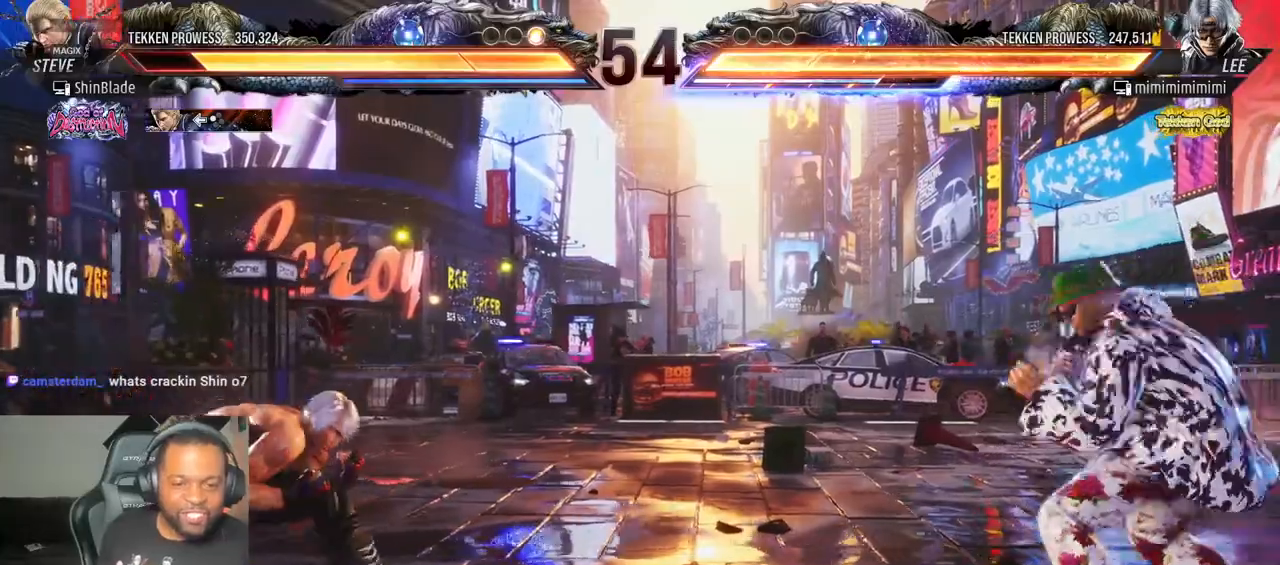
{"dt_ms": 500, "buttons": ["CROSS", "DPAD_DOWN", "DPAD_RIGHT"], "left_stick": "center", "right_stick": "center"}
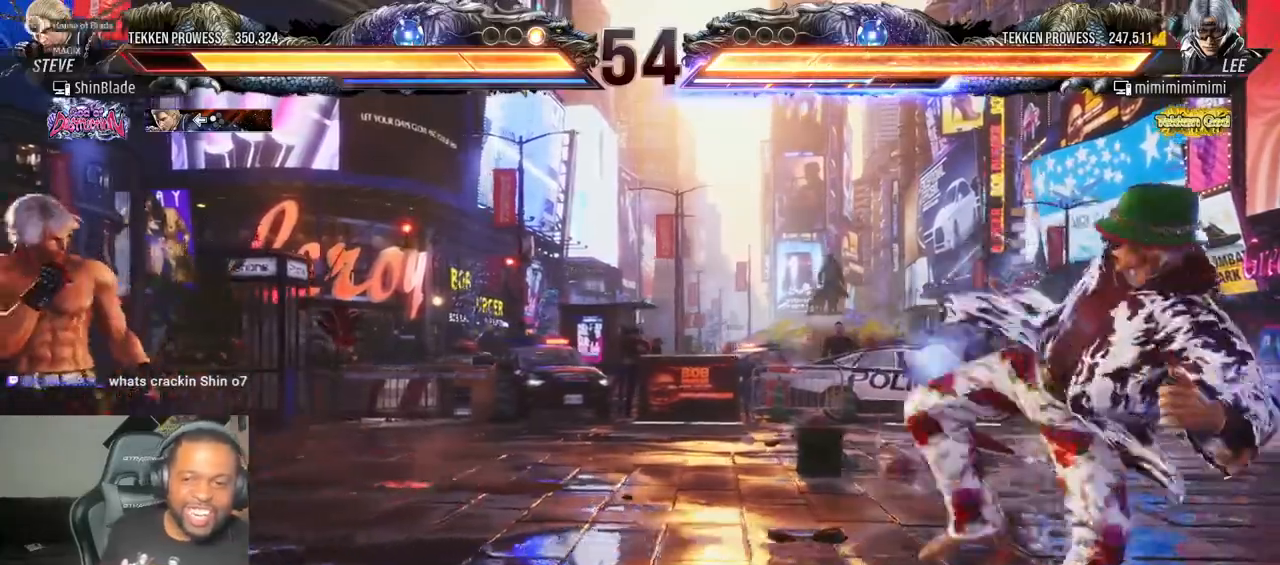
{"dt_ms": 500, "buttons": ["DPAD_RIGHT"], "left_stick": "center", "right_stick": "center"}
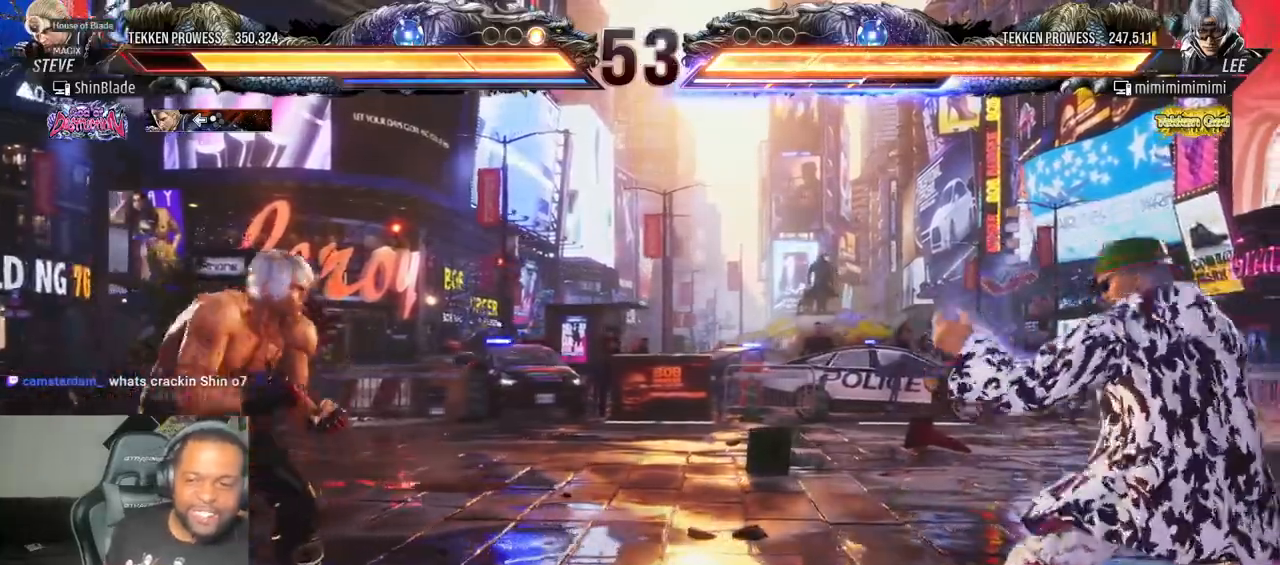
{"dt_ms": 500, "buttons": ["DPAD_RIGHT"], "left_stick": "center", "right_stick": "center", "events": [[33, "DPAD_RIGHT", "up"], [83, "DPAD_RIGHT", "down"], [150, "DPAD_RIGHT", "up"], [200, "DPAD_RIGHT", "down"]]}
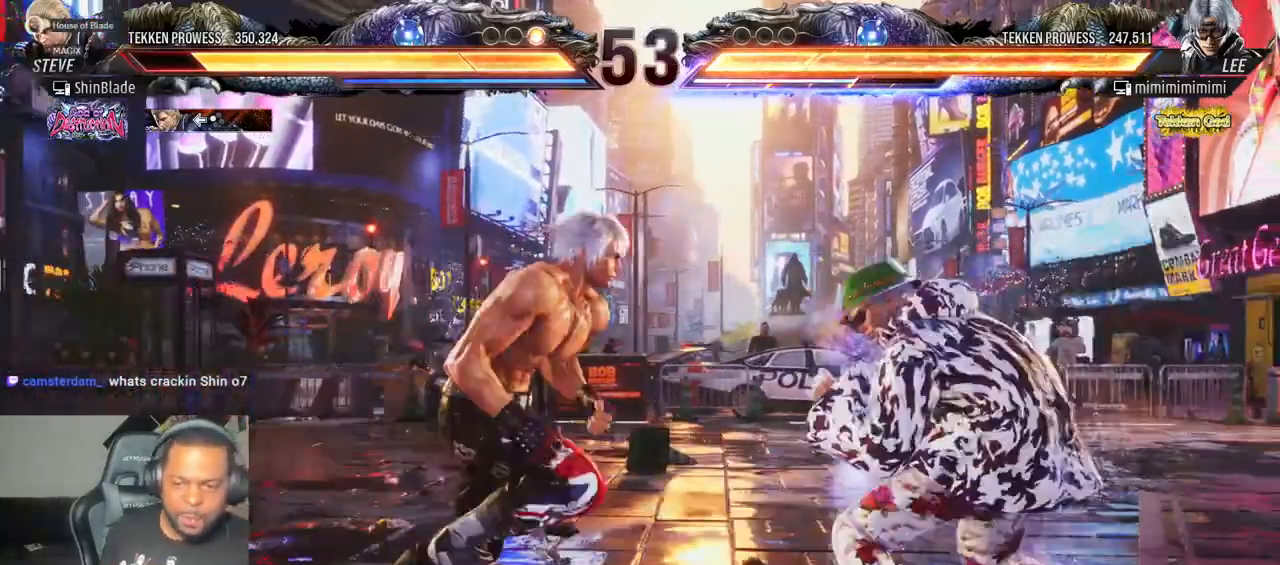
{"dt_ms": 1000, "buttons": ["DPAD_RIGHT"], "left_stick": "center", "right_stick": "center"}
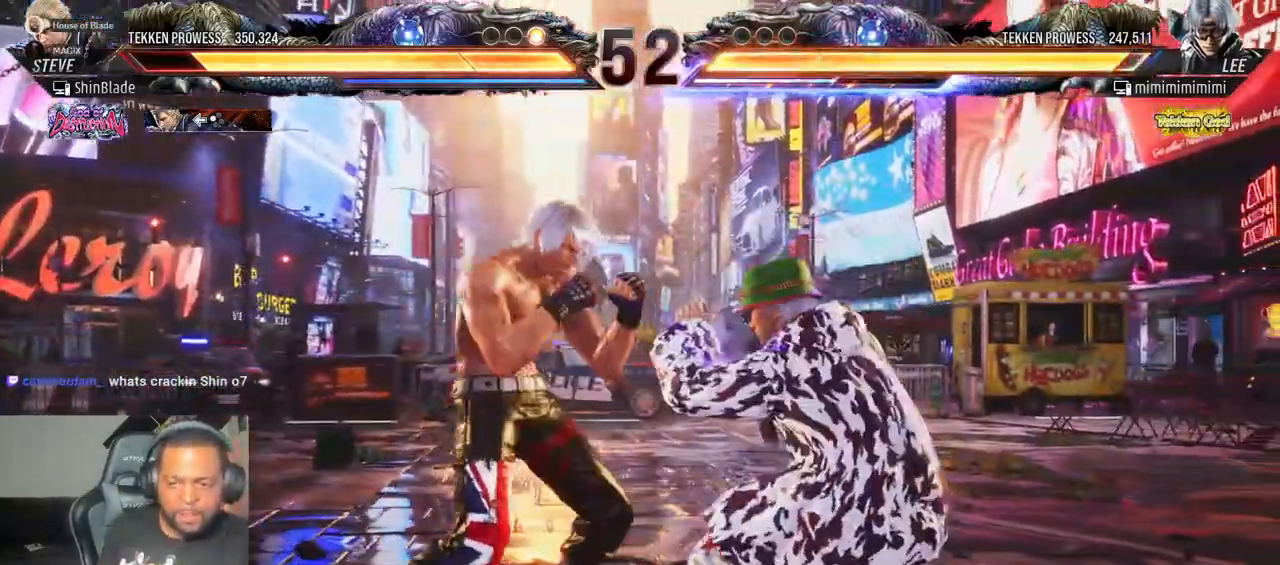
{"dt_ms": 500, "buttons": ["SQUARE", "TRIANGLE", "R2", "DPAD_DOWN", "DPAD_RIGHT"], "left_stick": "center", "right_stick": "center", "events": [[17, "TRIANGLE", "down"], [167, "TRIANGLE", "up"], [200, "DPAD_DOWN", "down"], [317, "SQUARE", "down"], [333, "DPAD_DOWN", "up"], [350, "R2", "down"], [400, "DPAD_DOWN", "down"], [400, "TRIANGLE", "down"], [417, "SQUARE", "up"], [467, "SQUARE", "down"]]}
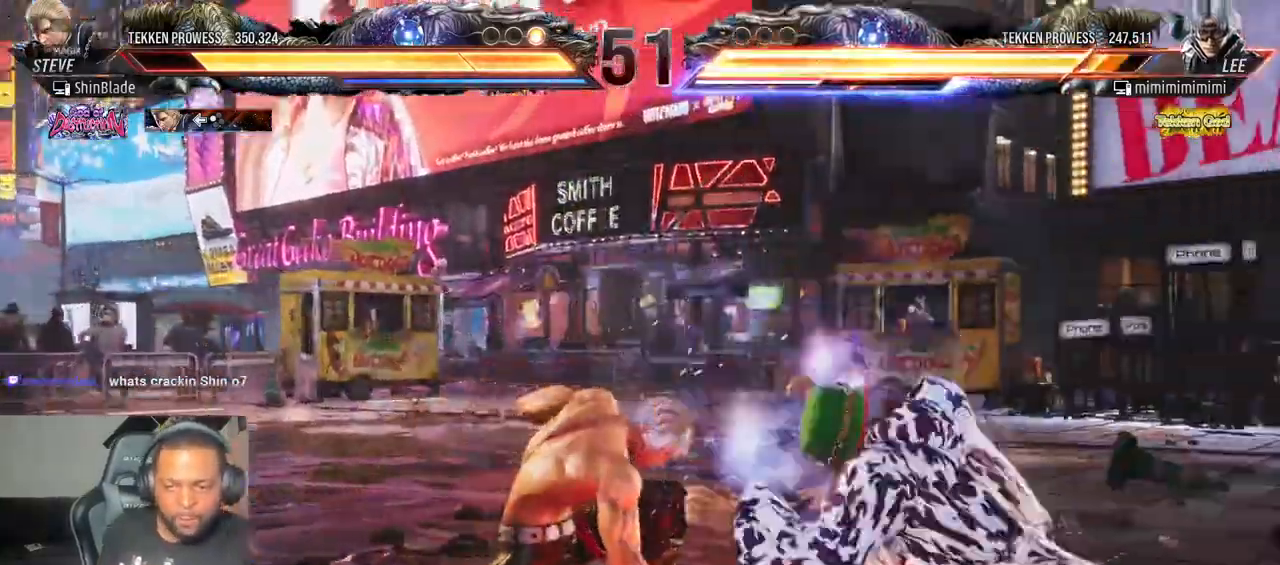
{"dt_ms": 1000, "buttons": [], "left_stick": "center", "right_stick": "center"}
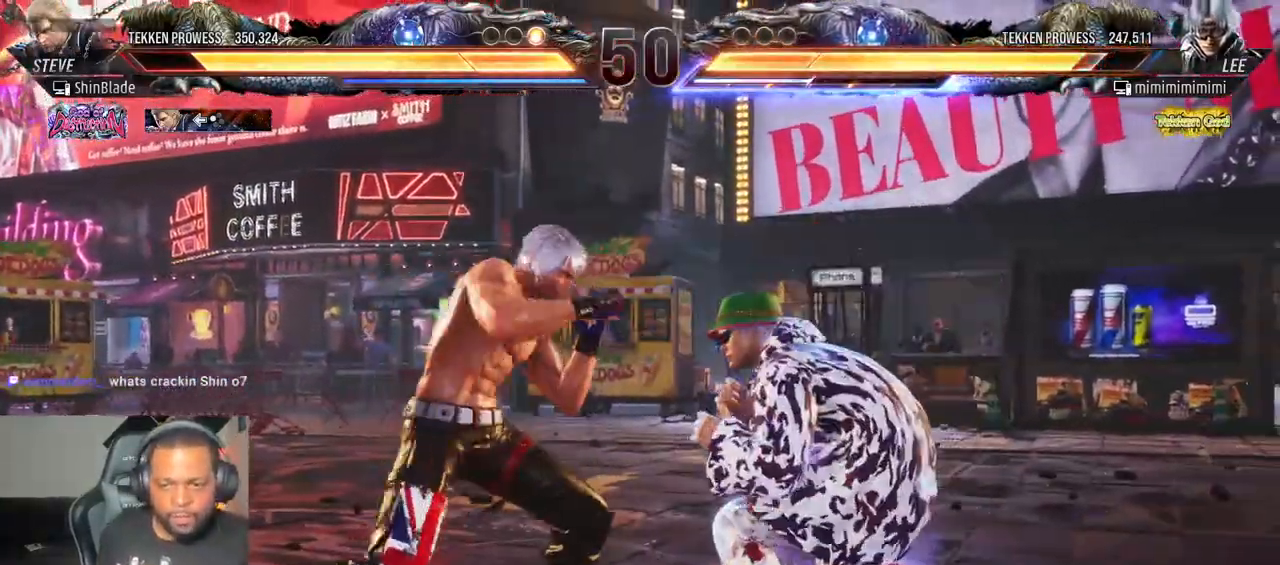
{"dt_ms": 500, "buttons": ["TRIANGLE", "DPAD_LEFT"], "left_stick": "center", "right_stick": "center", "events": [[33, "DPAD_UP", "down"], [83, "TRIANGLE", "down"], [167, "TRIANGLE", "up"], [233, "TRIANGLE", "down"], [283, "DPAD_LEFT", "down"], [317, "DPAD_UP", "up"], [333, "DPAD_DOWN", "down"], [350, "SQUARE", "down"], [400, "DPAD_DOWN", "up"], [500, "SQUARE", "up"]]}